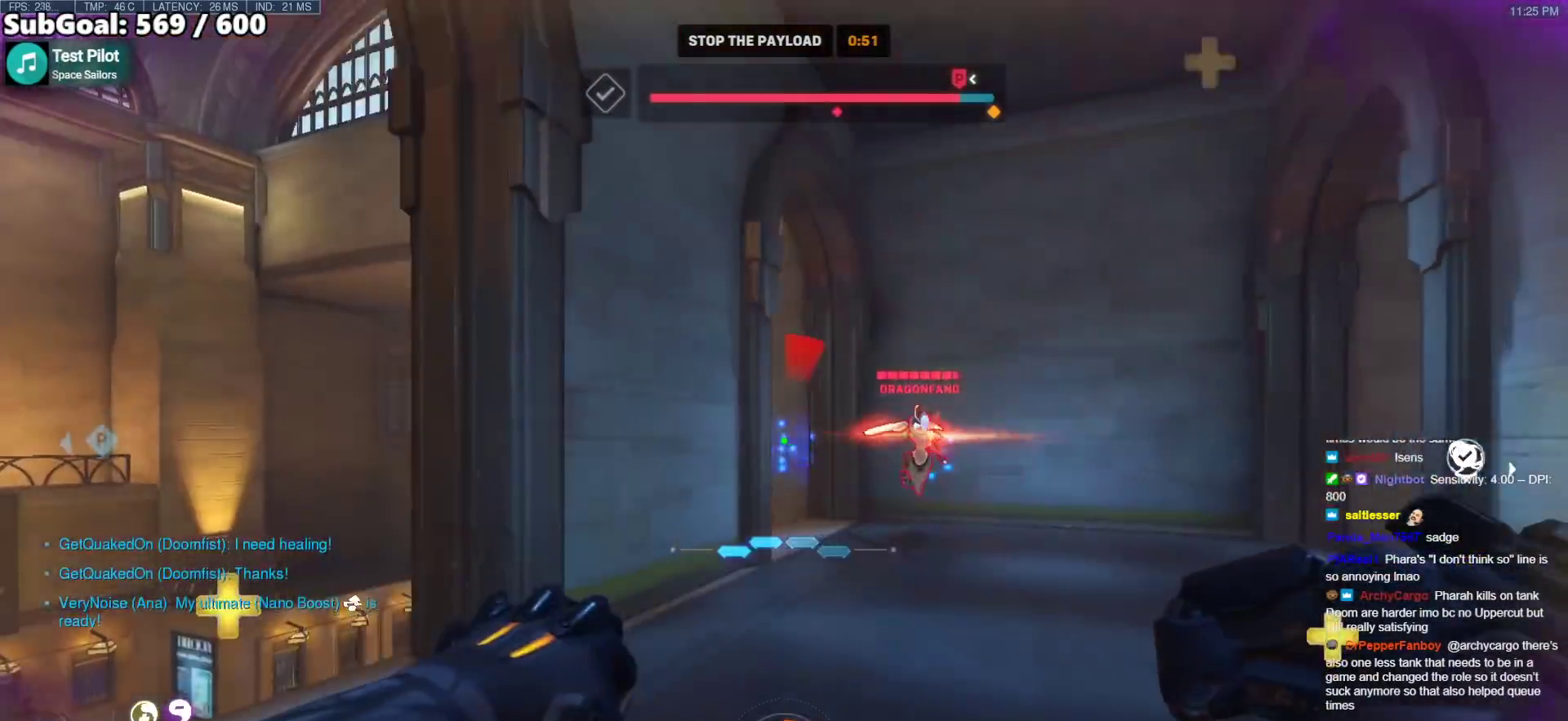
Gameplay with keyboard and mouse; each line is a JSON object with the keys and mouse buttons held at the frame after it. "events" lists presses ("down") and releases ("up") of "a", "ctrl", "d", "e", "f", "melee", "q", "r", "s", "shift", "space", "w", "mouse_left" and "mouse_right" between this image and that frame as [ms after this image, input, new state], when the widget could be followed in between. "mouse_left", "mouse_right" = the "left", "right" buttons of the "mouse" list. No other keys are recorded. Mouse movement is not recorded. Key names are as the overlay labels them; some are game actions (e.g. jump) rather than physical keys.
{"keys": ["a"], "mouse": ["left"], "events": [[33, "a", "up"], [117, "mouse_left", "down"], [217, "mouse_left", "up"], [217, "space", "down"], [400, "a", "down"], [400, "space", "up"], [450, "d", "up"], [500, "mouse_left", "down"]]}
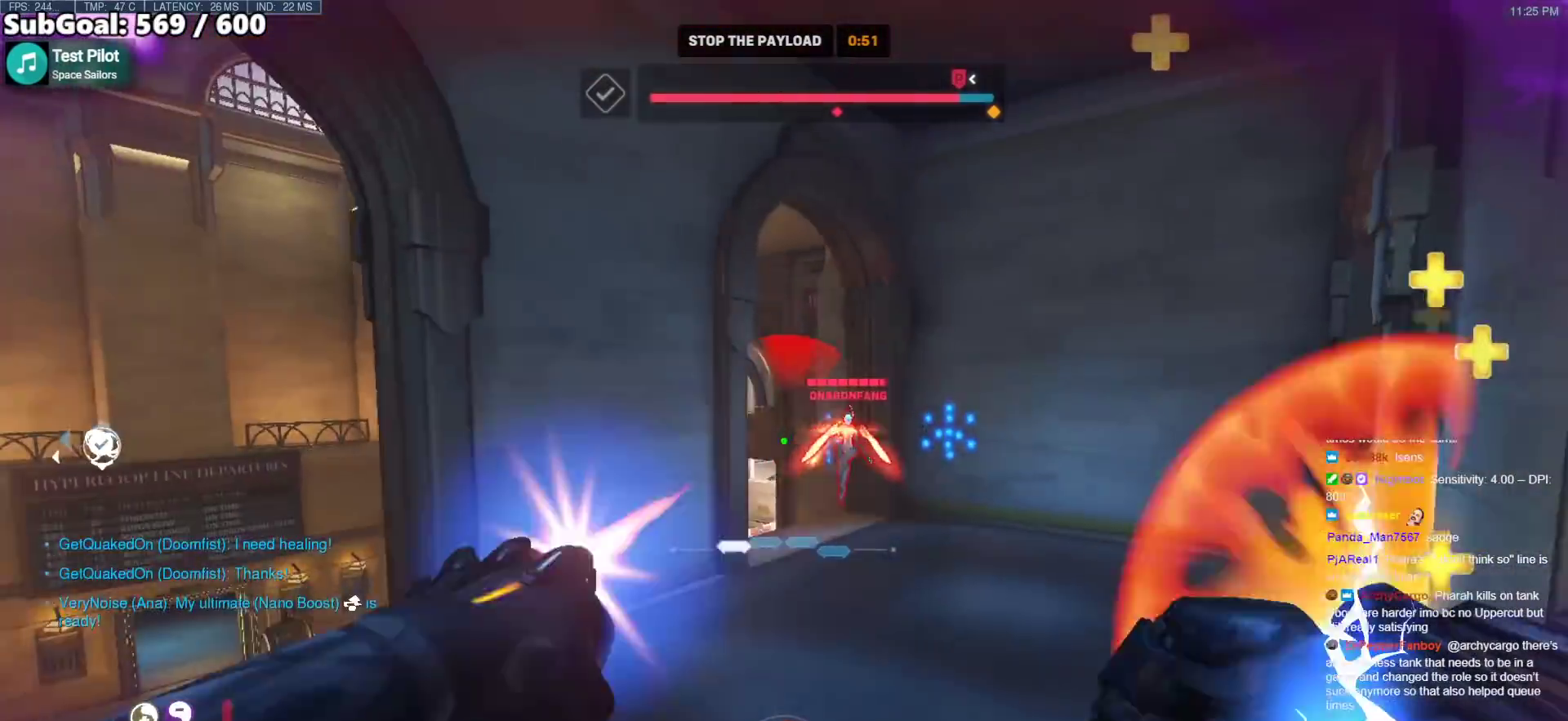
{"keys": ["d"], "mouse": [], "events": [[100, "mouse_left", "up"], [283, "ctrl", "down"], [383, "d", "down"], [417, "a", "up"], [417, "ctrl", "up"]]}
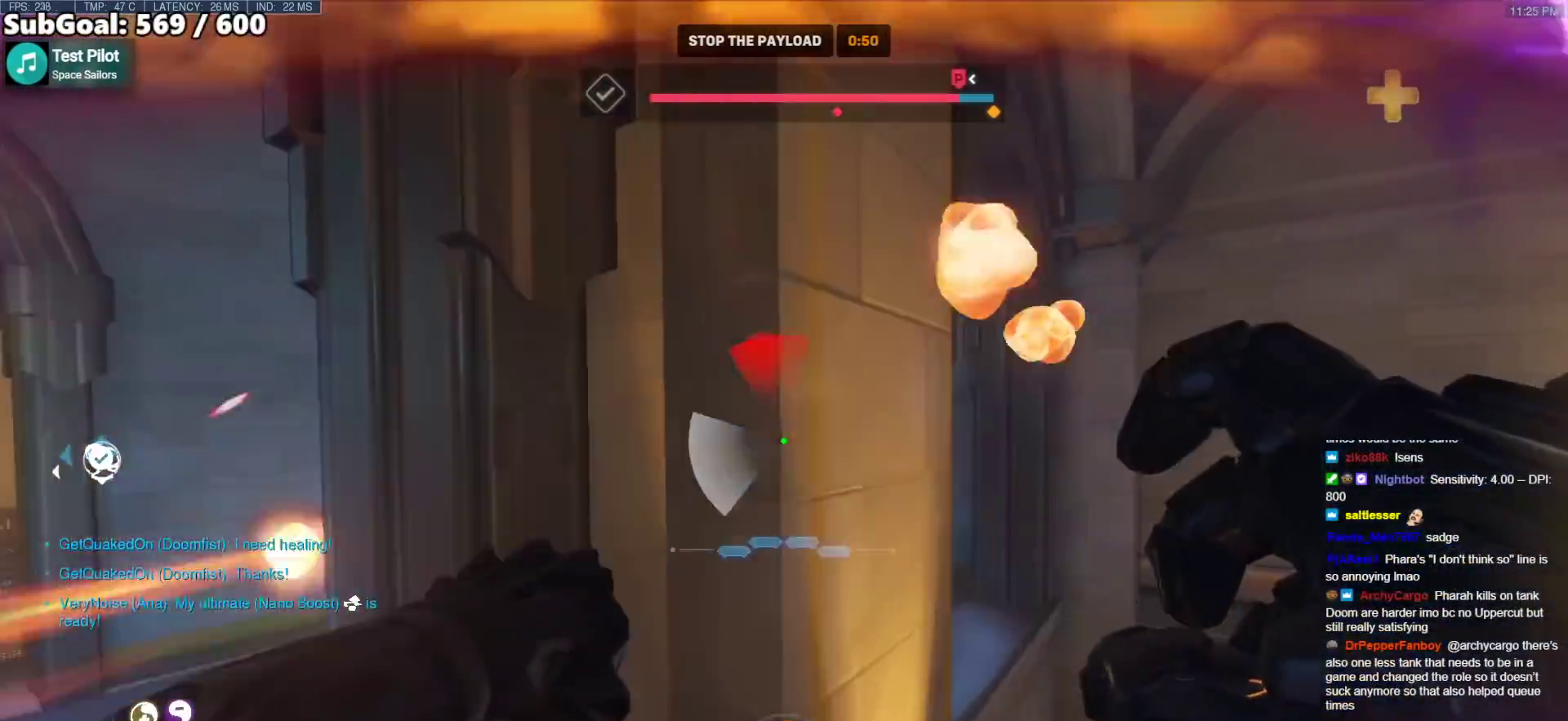
{"keys": ["a"], "mouse": ["right"], "events": [[117, "space", "down"], [300, "mouse_right", "down"], [300, "space", "up"], [350, "a", "down"], [350, "d", "up"]]}
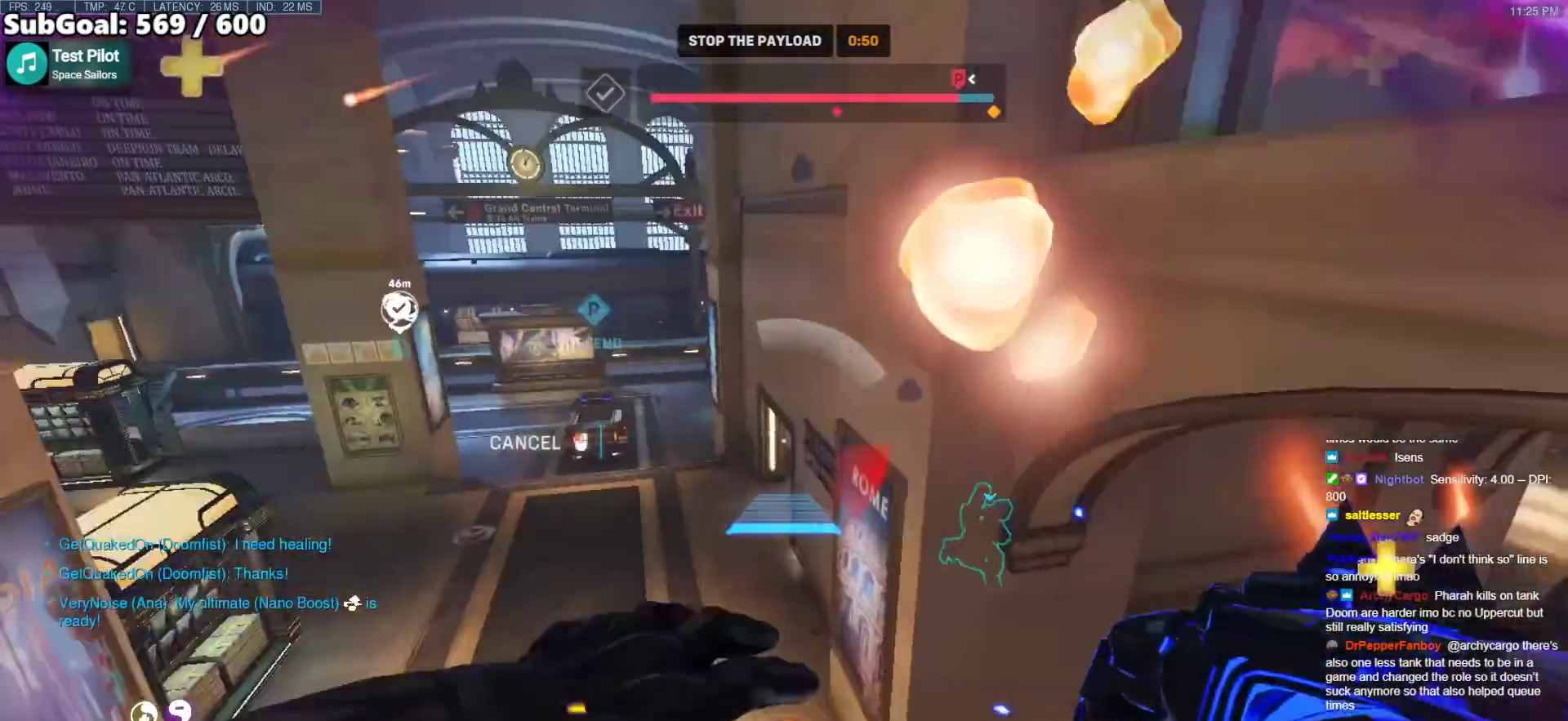
{"keys": ["d", "w"], "mouse": ["right"], "events": [[367, "w", "down"], [450, "a", "up"], [450, "d", "down"]]}
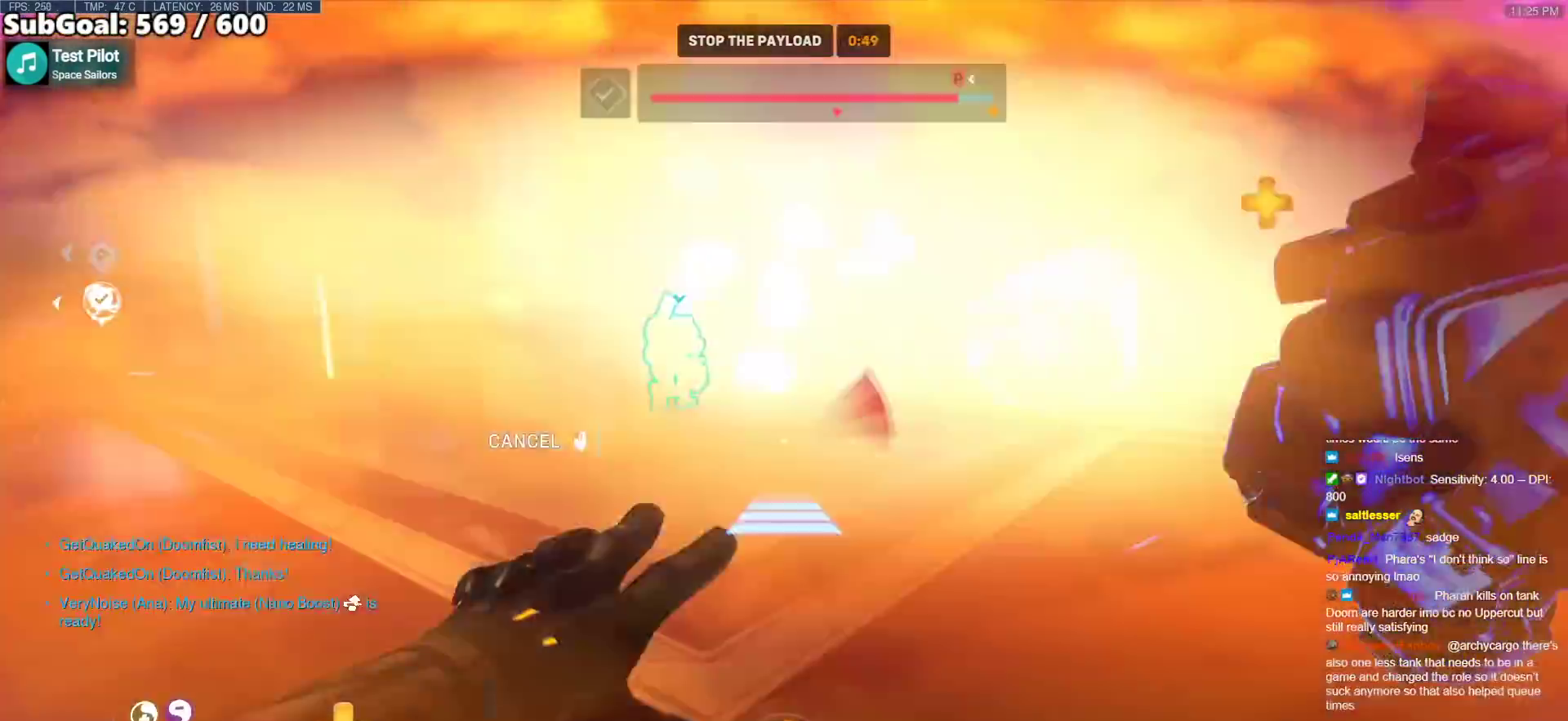
{"keys": ["w"], "mouse": [], "events": [[100, "d", "up"], [100, "mouse_right", "up"], [383, "space", "down"], [467, "space", "up"]]}
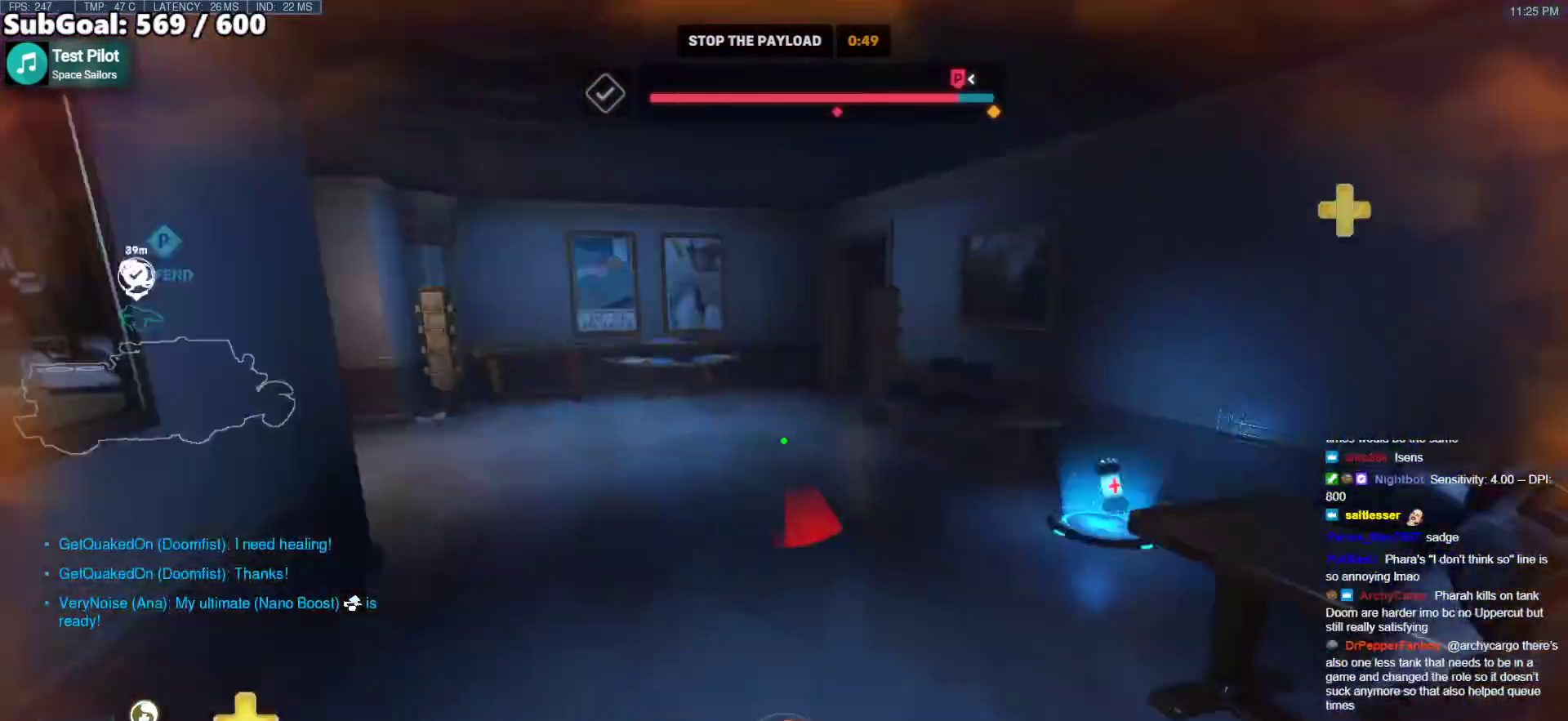
{"keys": ["w"], "mouse": [], "events": []}
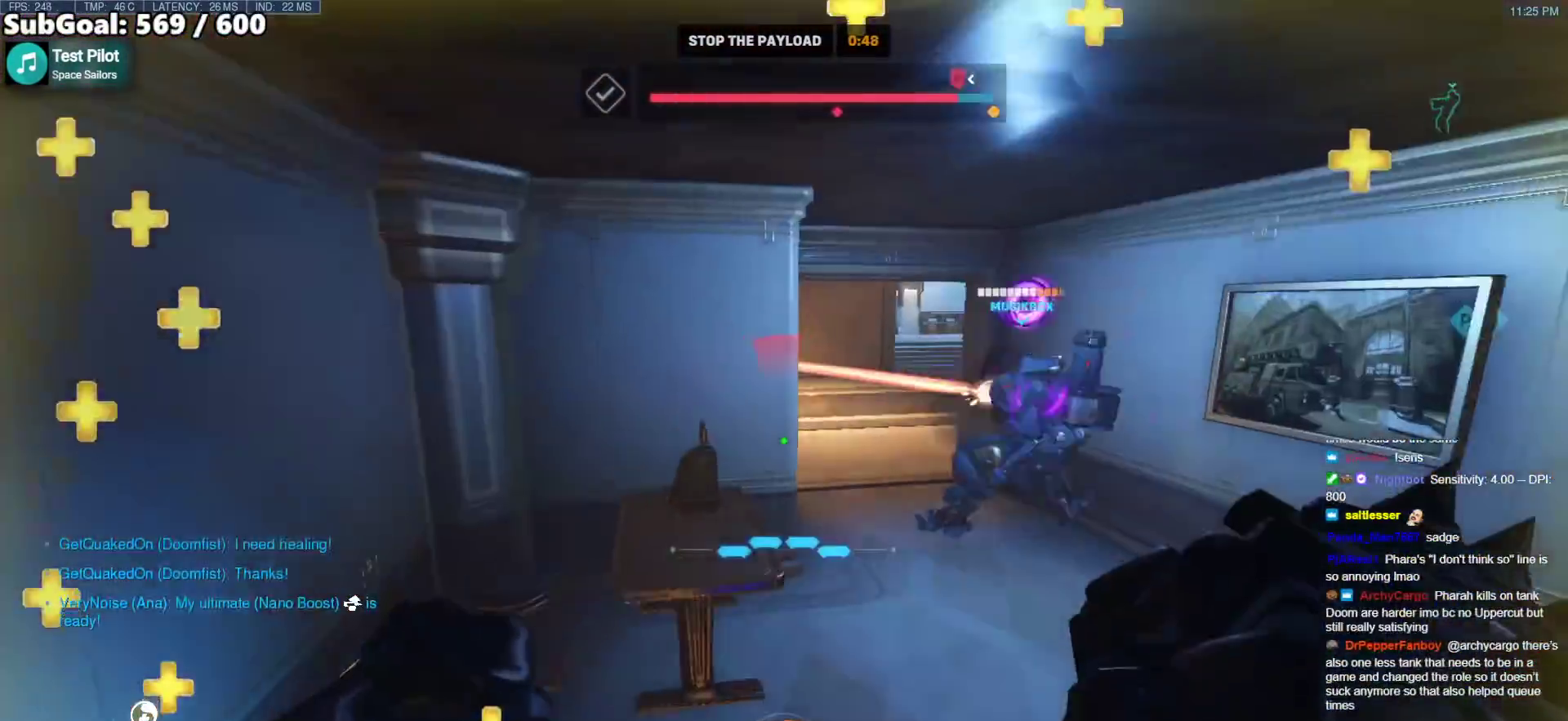
{"keys": ["d", "w"], "mouse": [], "events": [[317, "d", "down"]]}
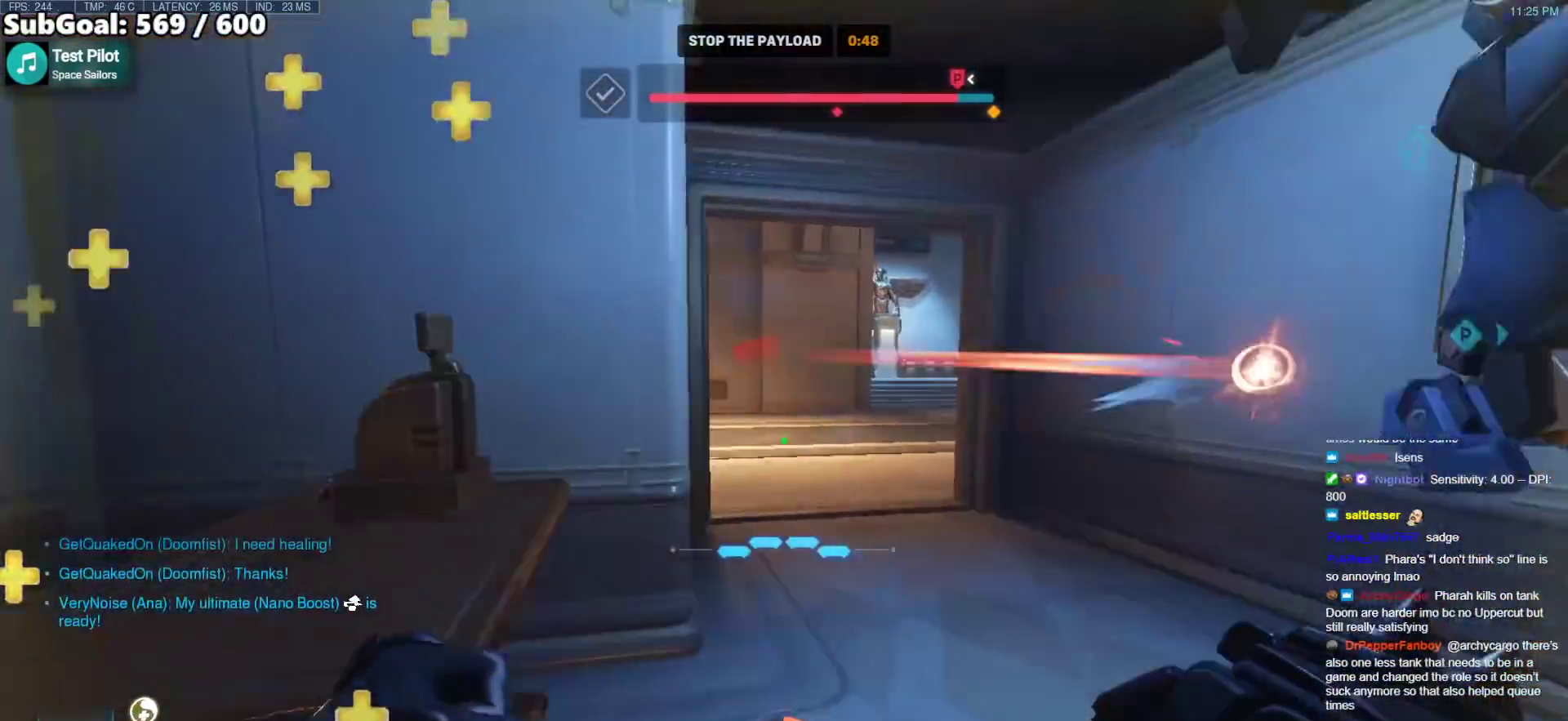
{"keys": ["a"], "mouse": [], "events": [[50, "d", "up"], [283, "d", "down"], [417, "a", "down"], [417, "d", "up"], [417, "w", "up"]]}
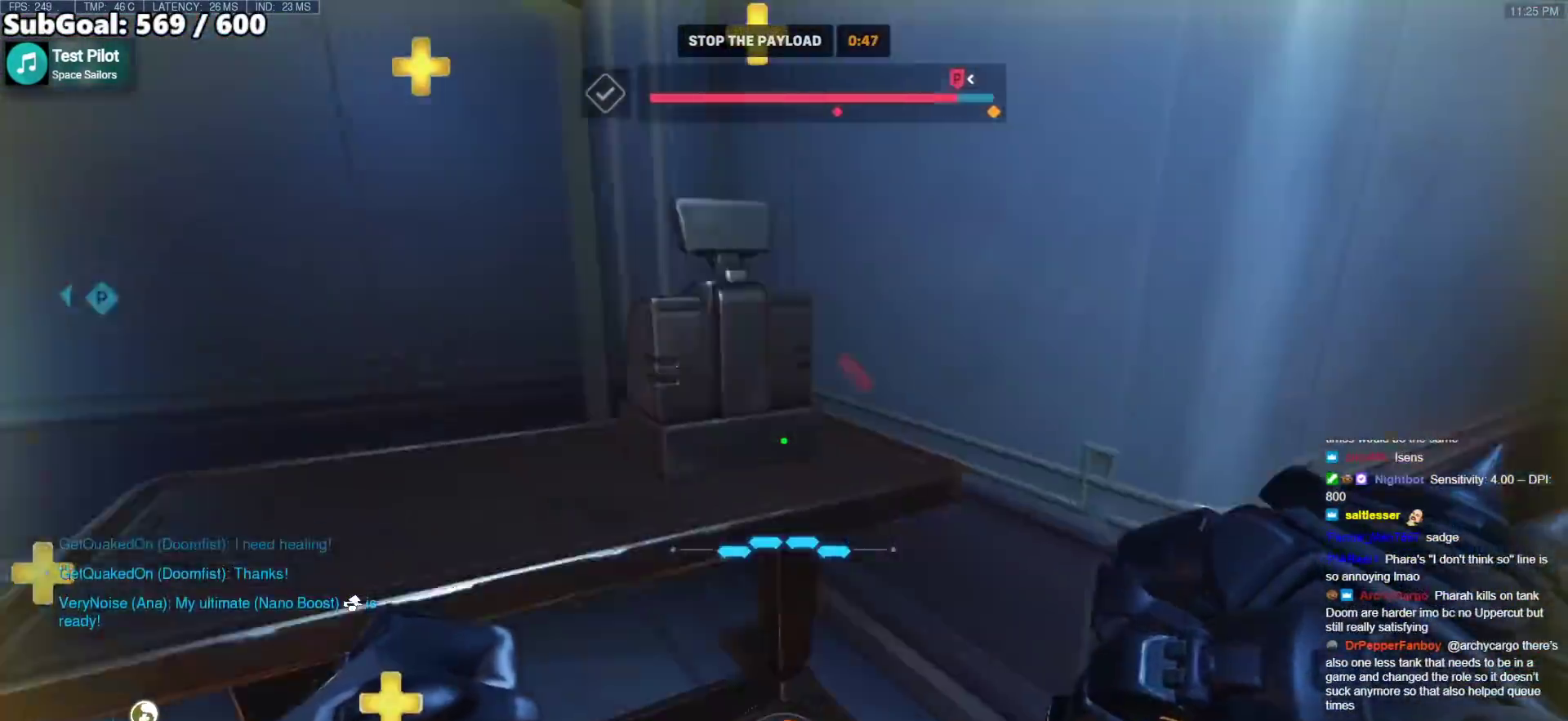
{"keys": ["a", "w"], "mouse": [], "events": [[117, "w", "down"], [200, "a", "up"], [483, "a", "down"]]}
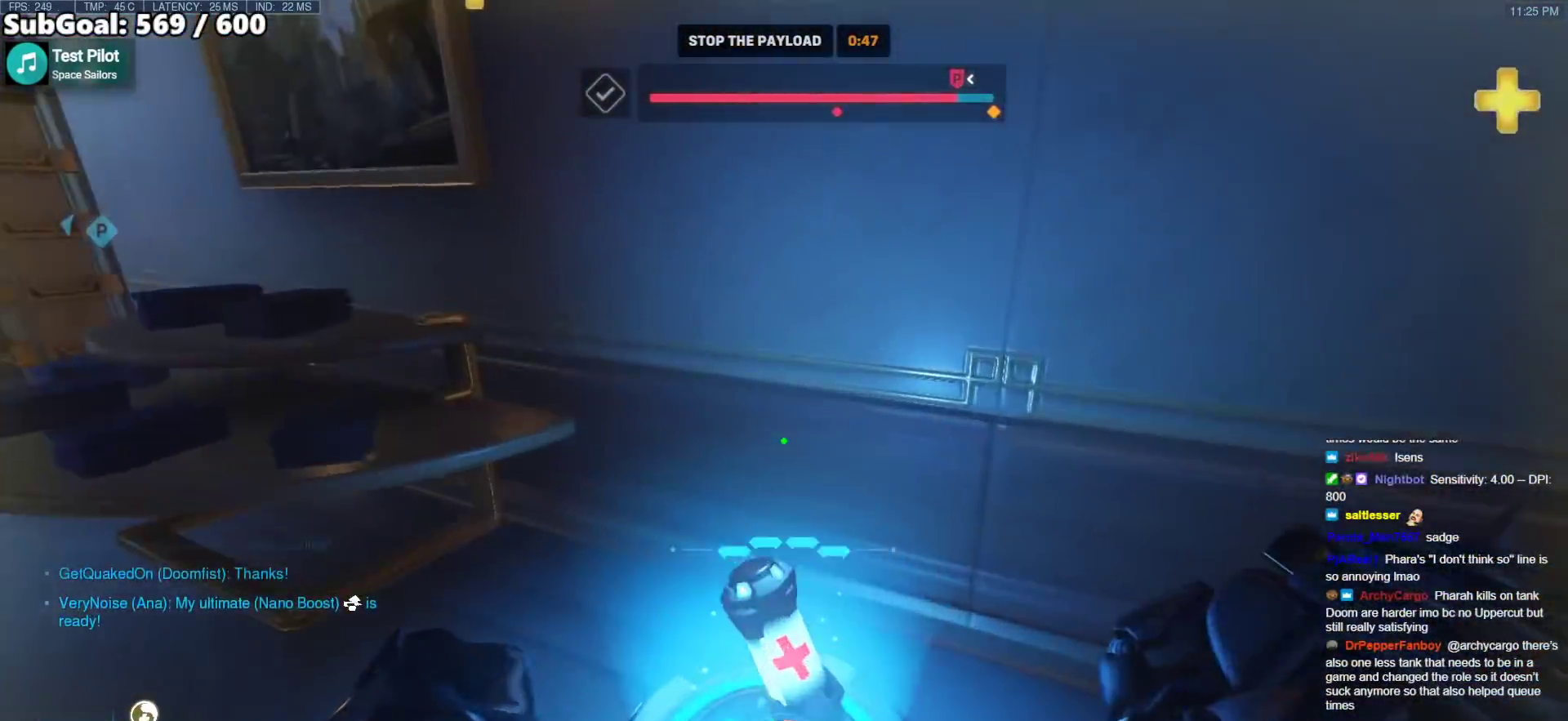
{"keys": ["d"], "mouse": [], "events": [[83, "a", "up"], [167, "d", "down"], [500, "w", "up"]]}
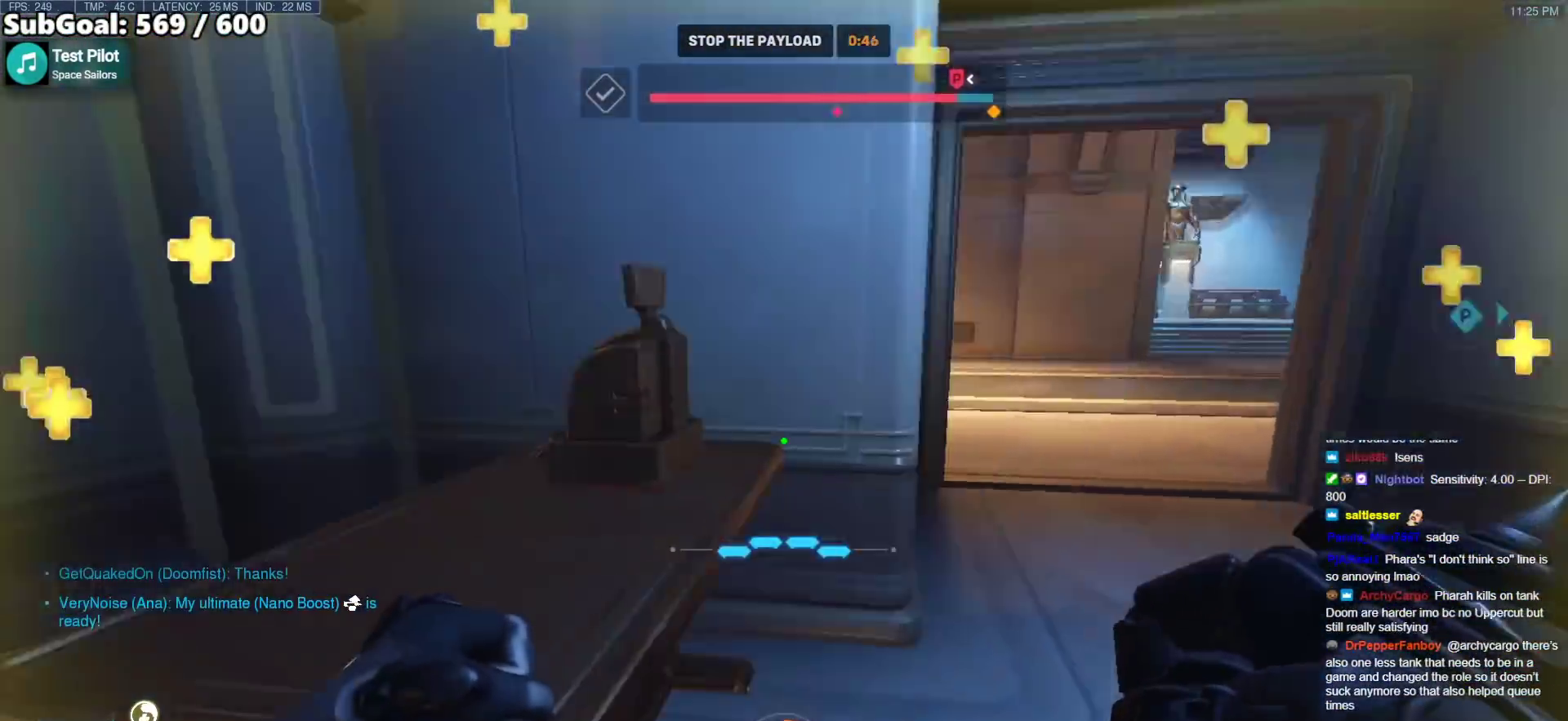
{"keys": ["d", "w"], "mouse": [], "events": [[50, "s", "down"], [100, "d", "up"], [233, "d", "down"], [283, "s", "up"], [467, "w", "down"]]}
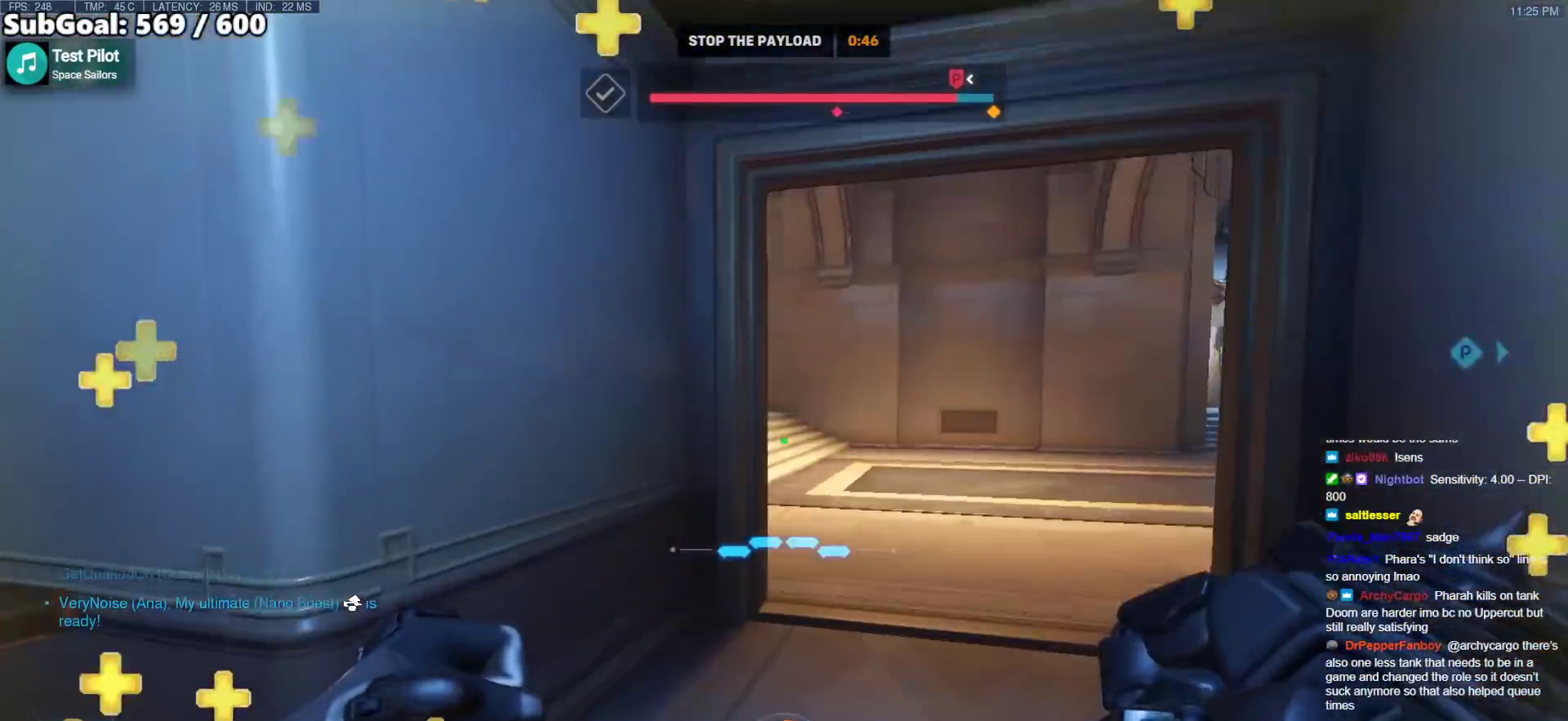
{"keys": ["w"], "mouse": [], "events": [[67, "d", "up"], [100, "a", "down"], [433, "a", "up"]]}
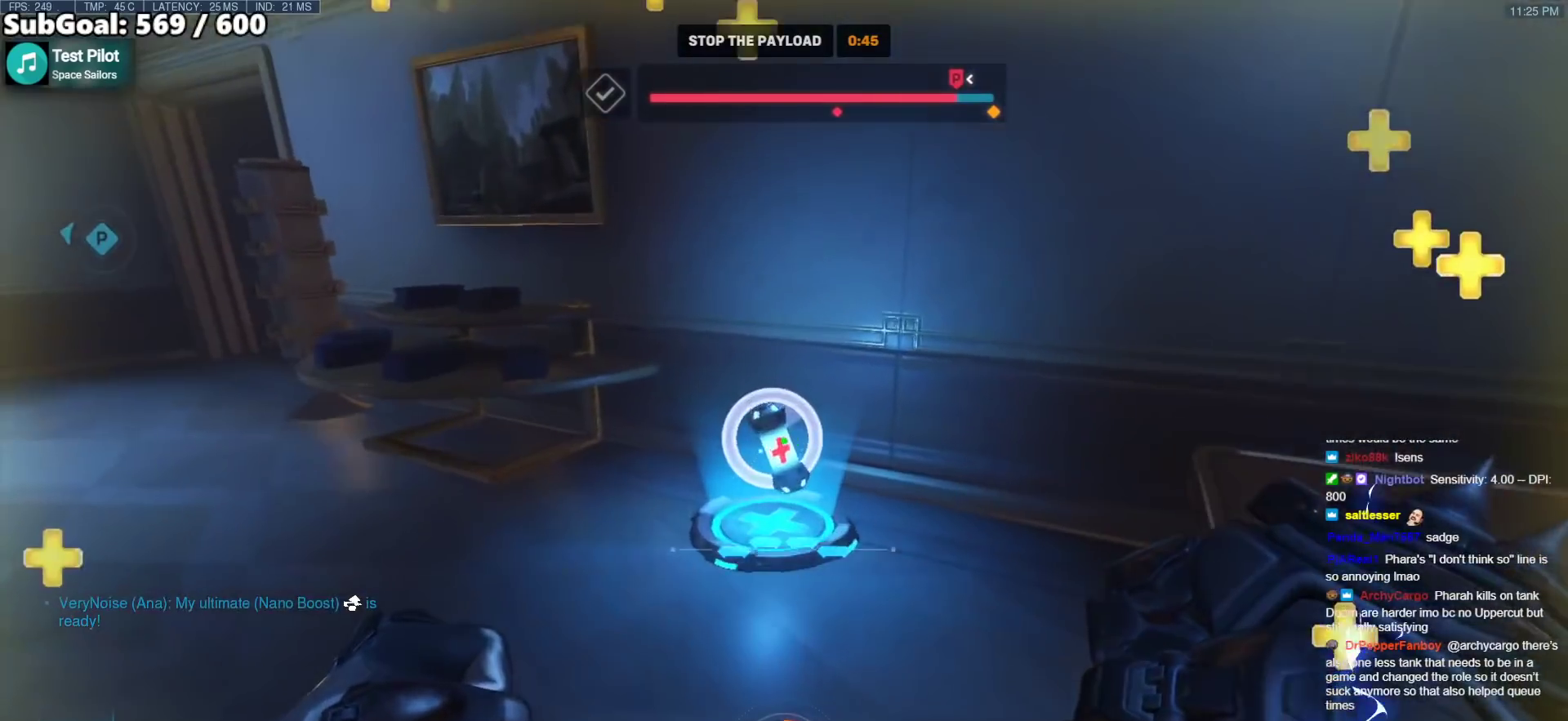
{"keys": ["d"], "mouse": [], "events": [[450, "d", "down"], [450, "w", "up"]]}
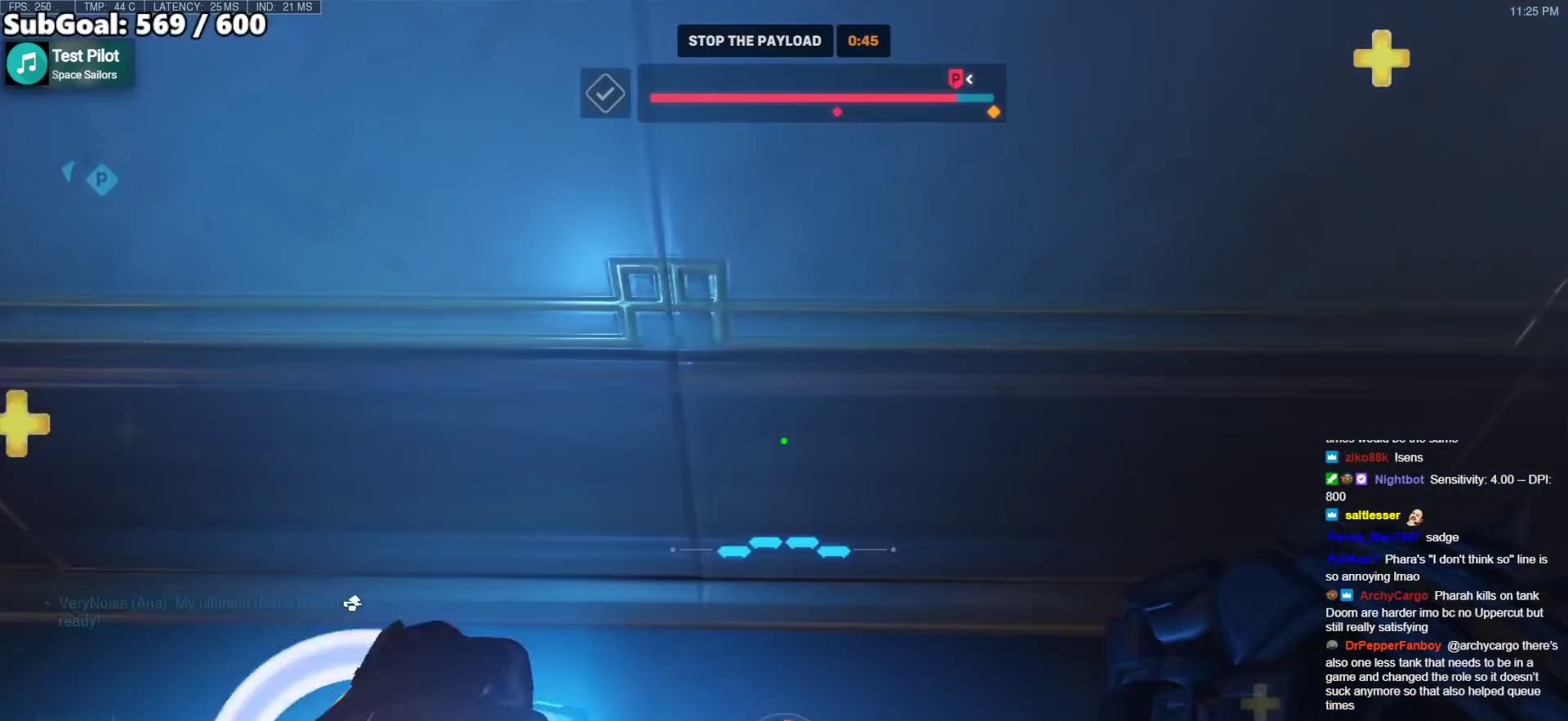
{"keys": [], "mouse": [], "events": [[100, "s", "down"], [133, "d", "up"], [417, "s", "up"]]}
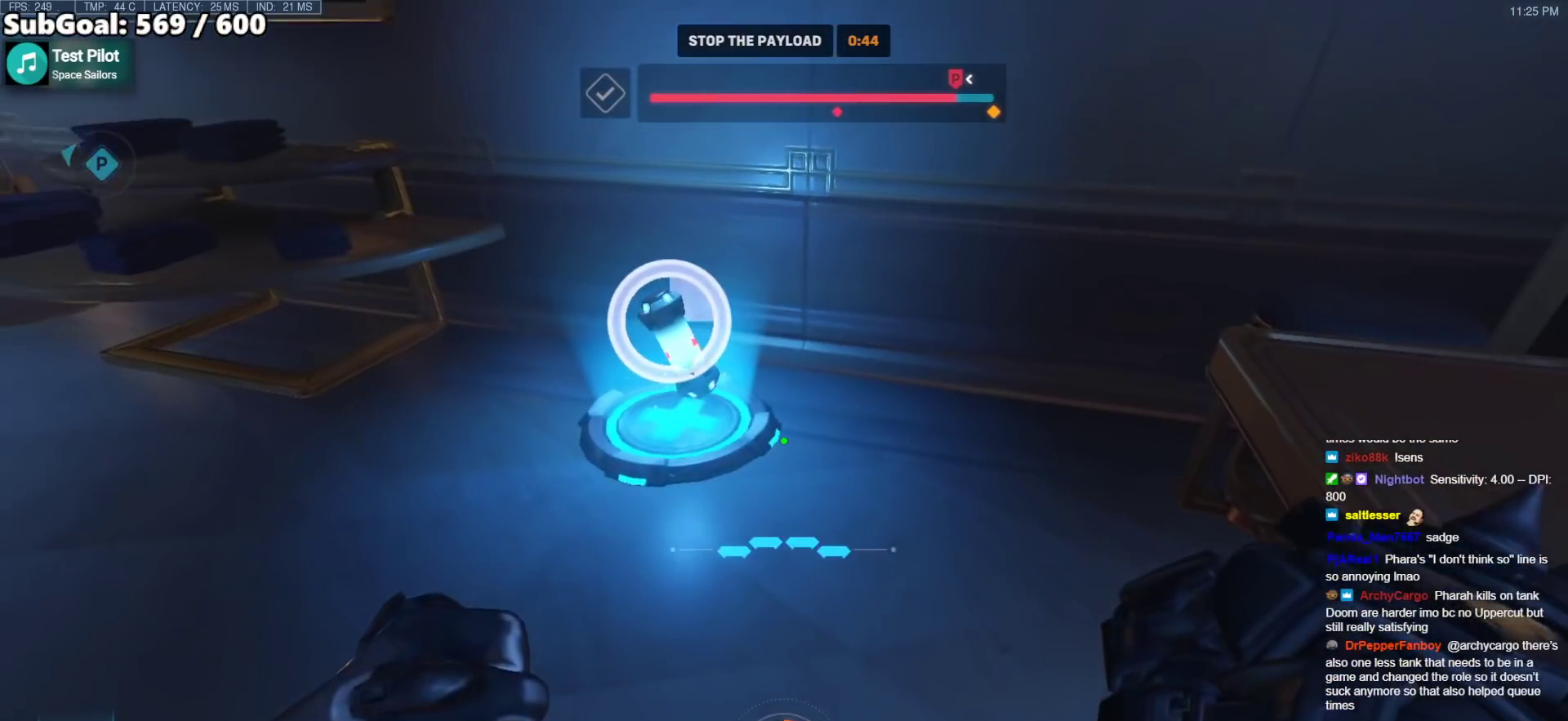
{"keys": [], "mouse": [], "events": [[250, "a", "down"], [300, "w", "down"], [433, "a", "up"], [483, "w", "up"]]}
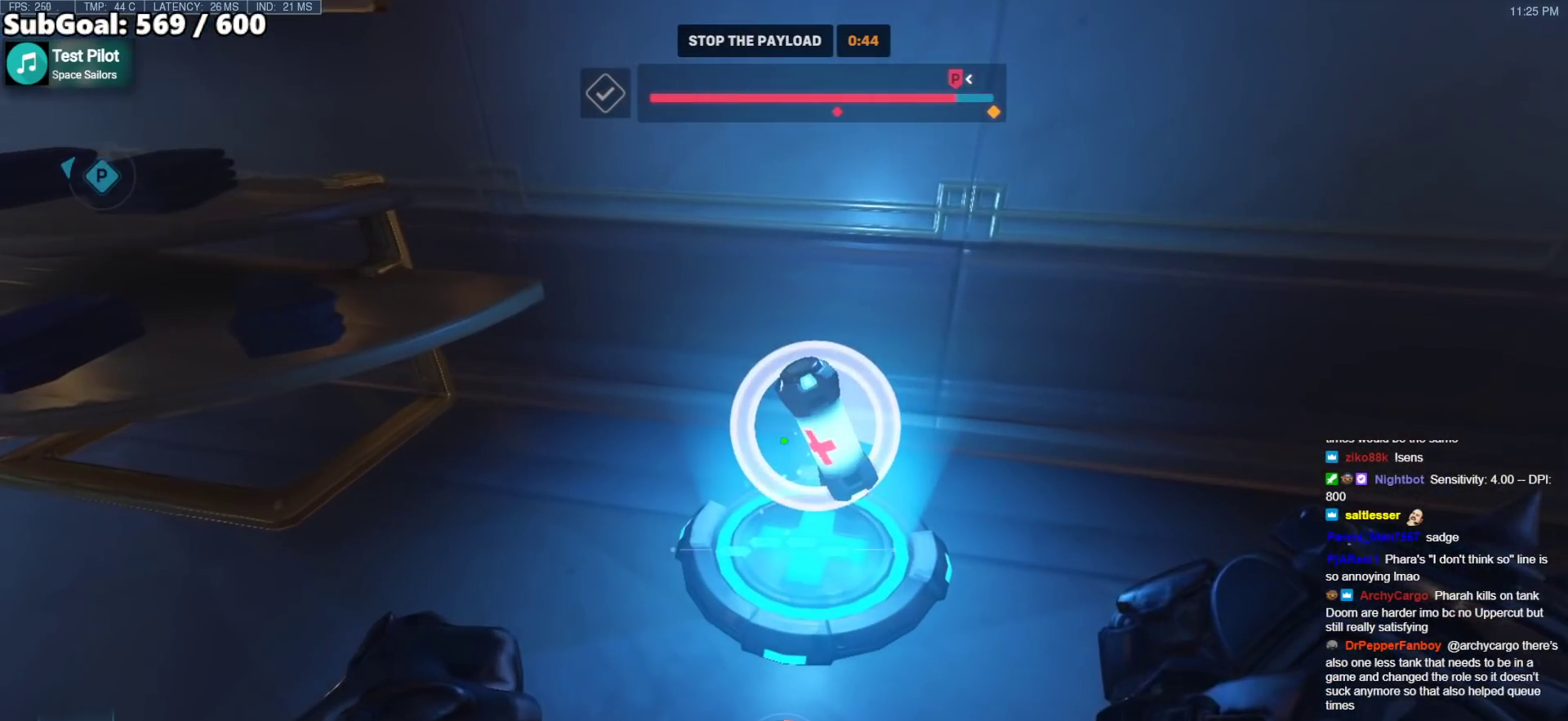
{"keys": [], "mouse": [], "events": []}
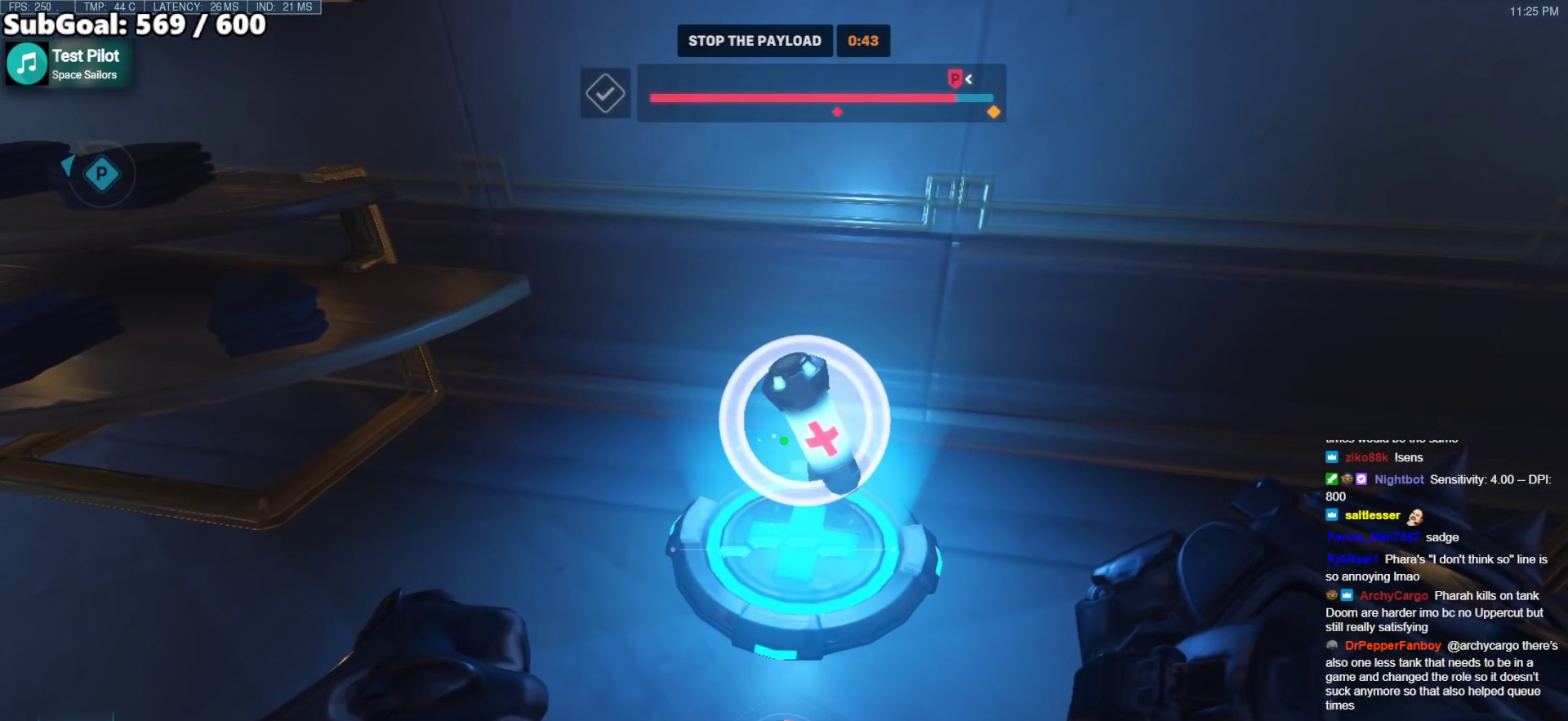
{"keys": [], "mouse": [], "events": []}
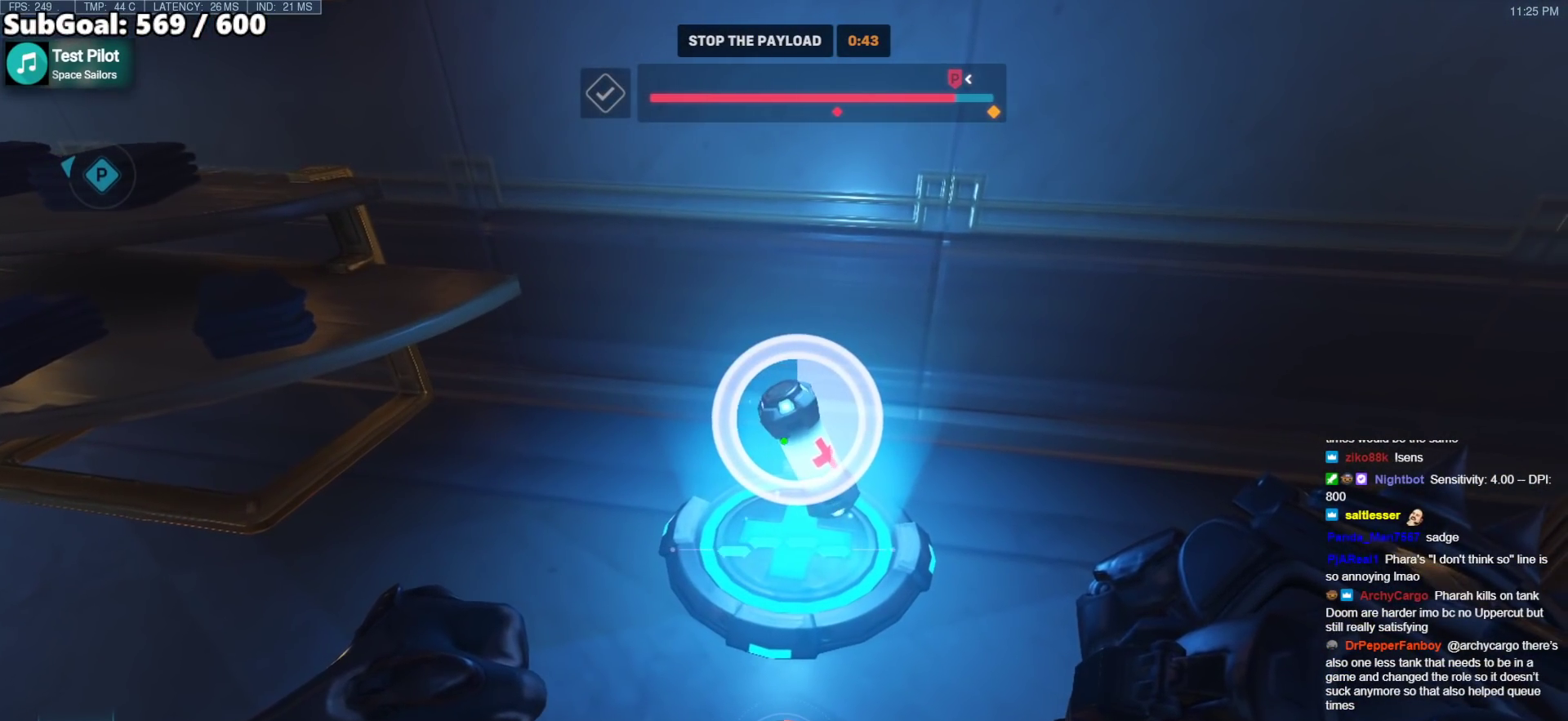
{"keys": [], "mouse": [], "events": []}
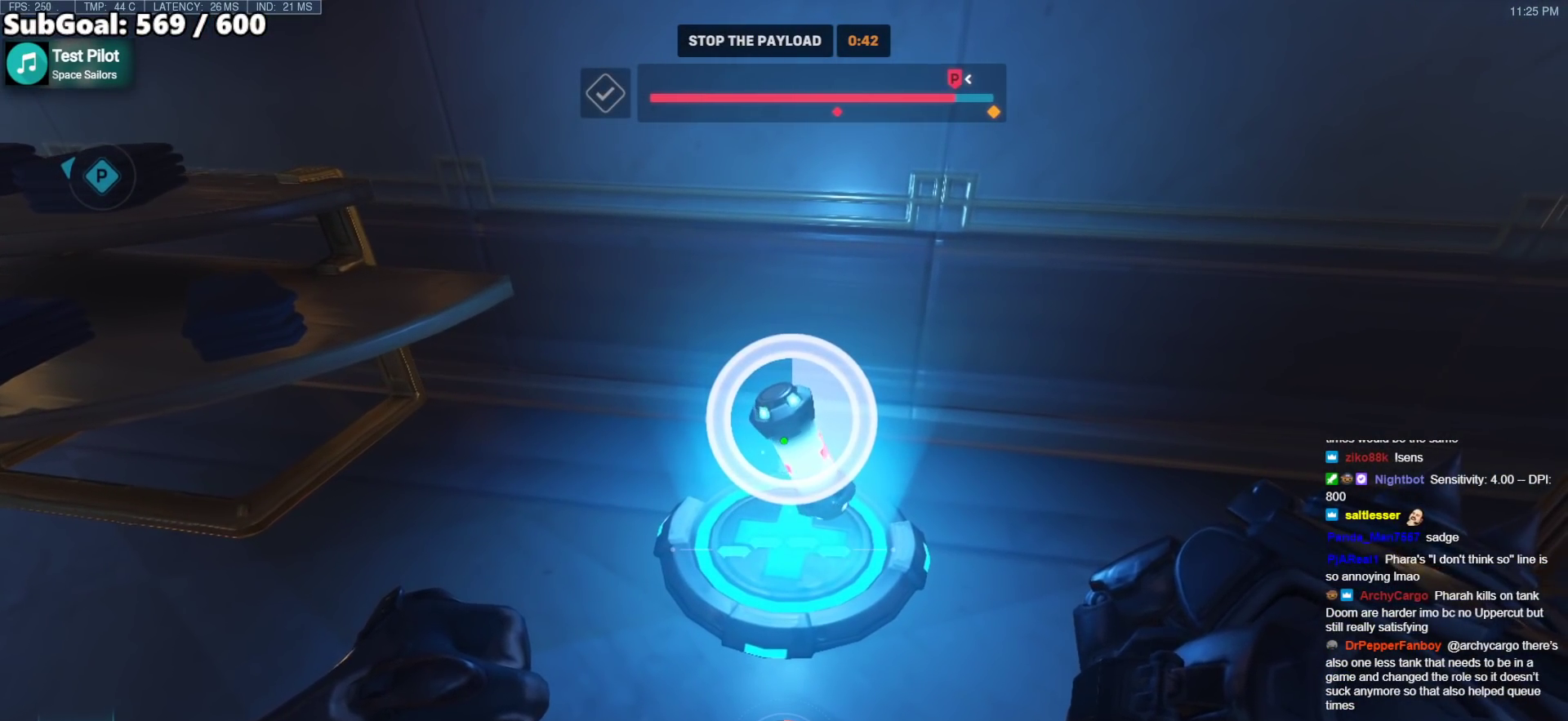
{"keys": ["d", "w"], "mouse": [], "events": [[167, "d", "down"], [367, "w", "down"]]}
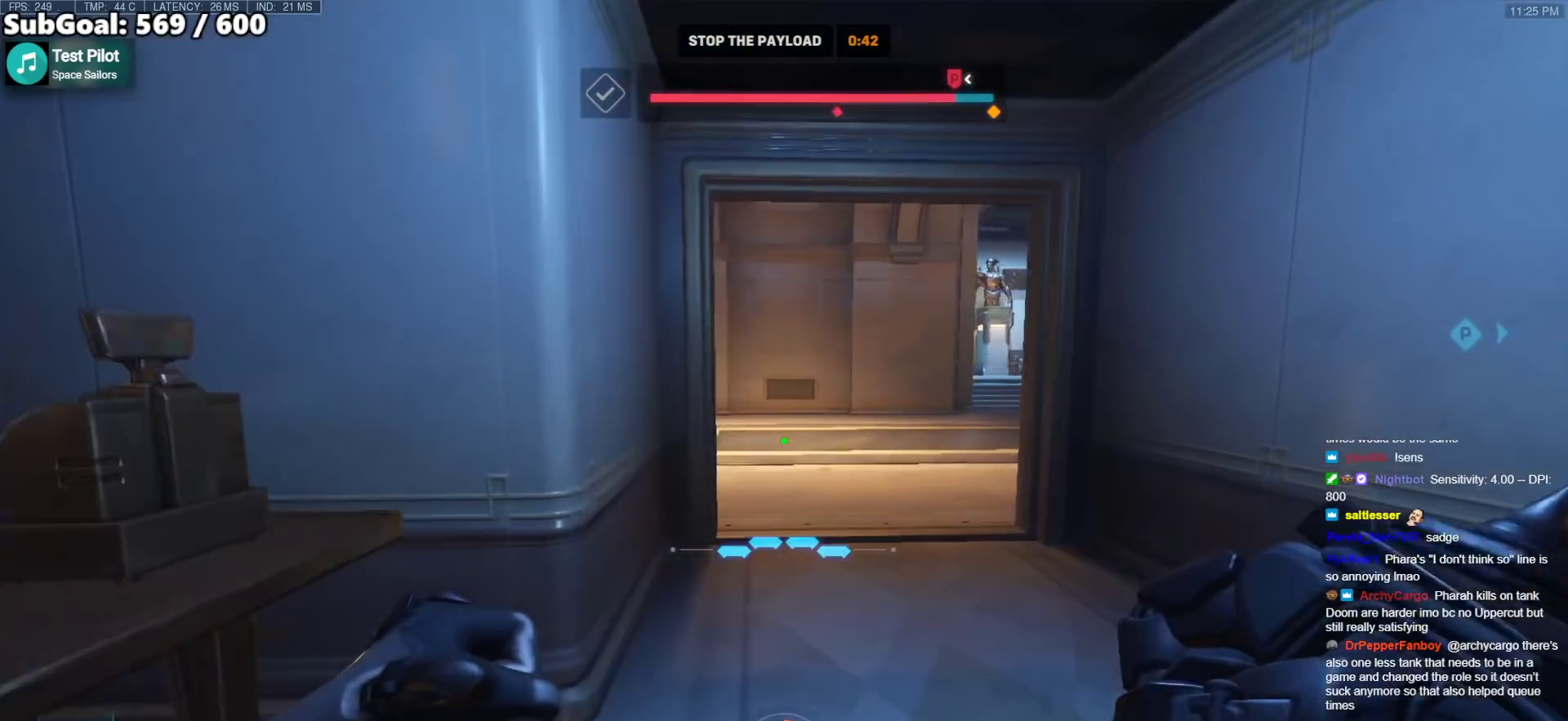
{"keys": ["a"], "mouse": [], "events": [[183, "space", "down"], [283, "d", "up"], [333, "a", "down"], [333, "space", "up"], [383, "w", "up"]]}
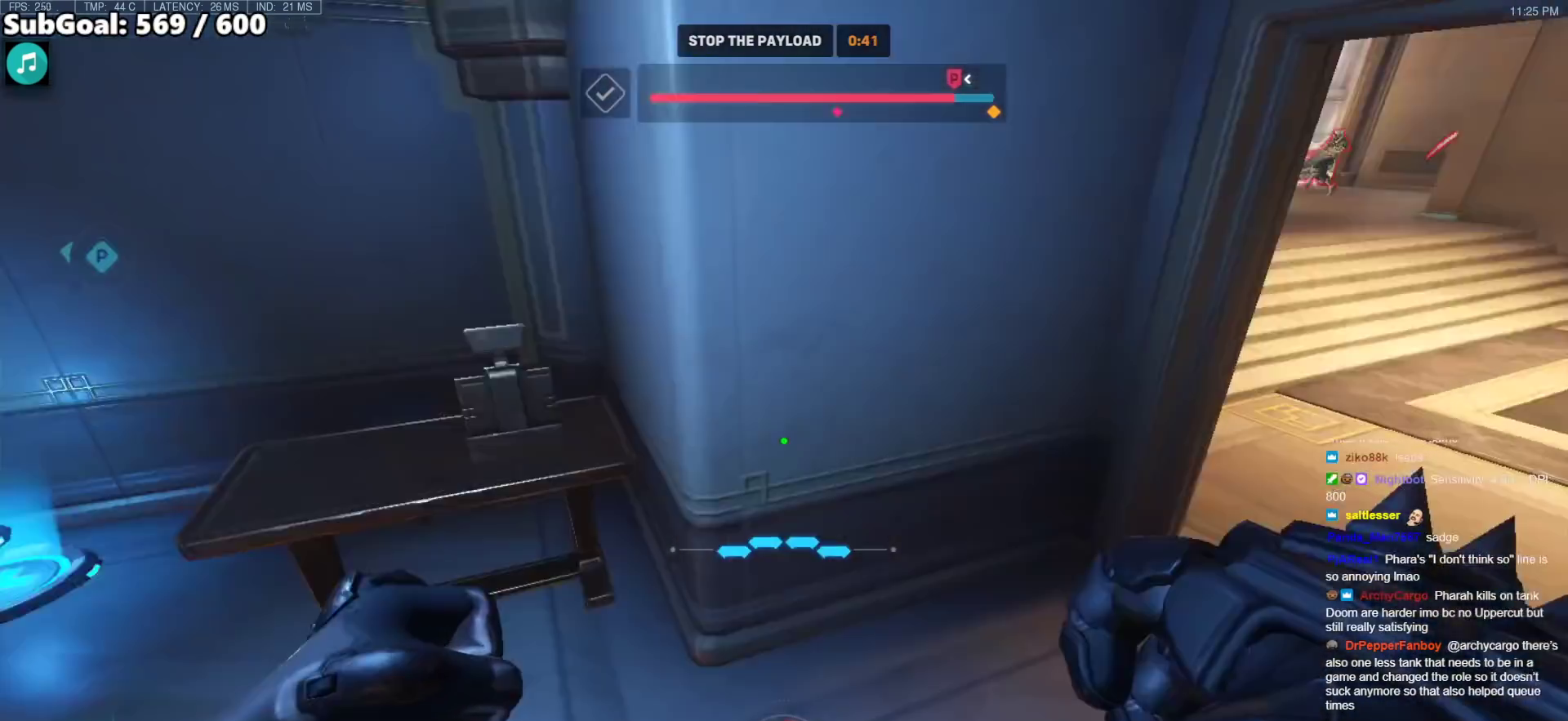
{"keys": ["a", "w"], "mouse": [], "events": [[300, "w", "down"]]}
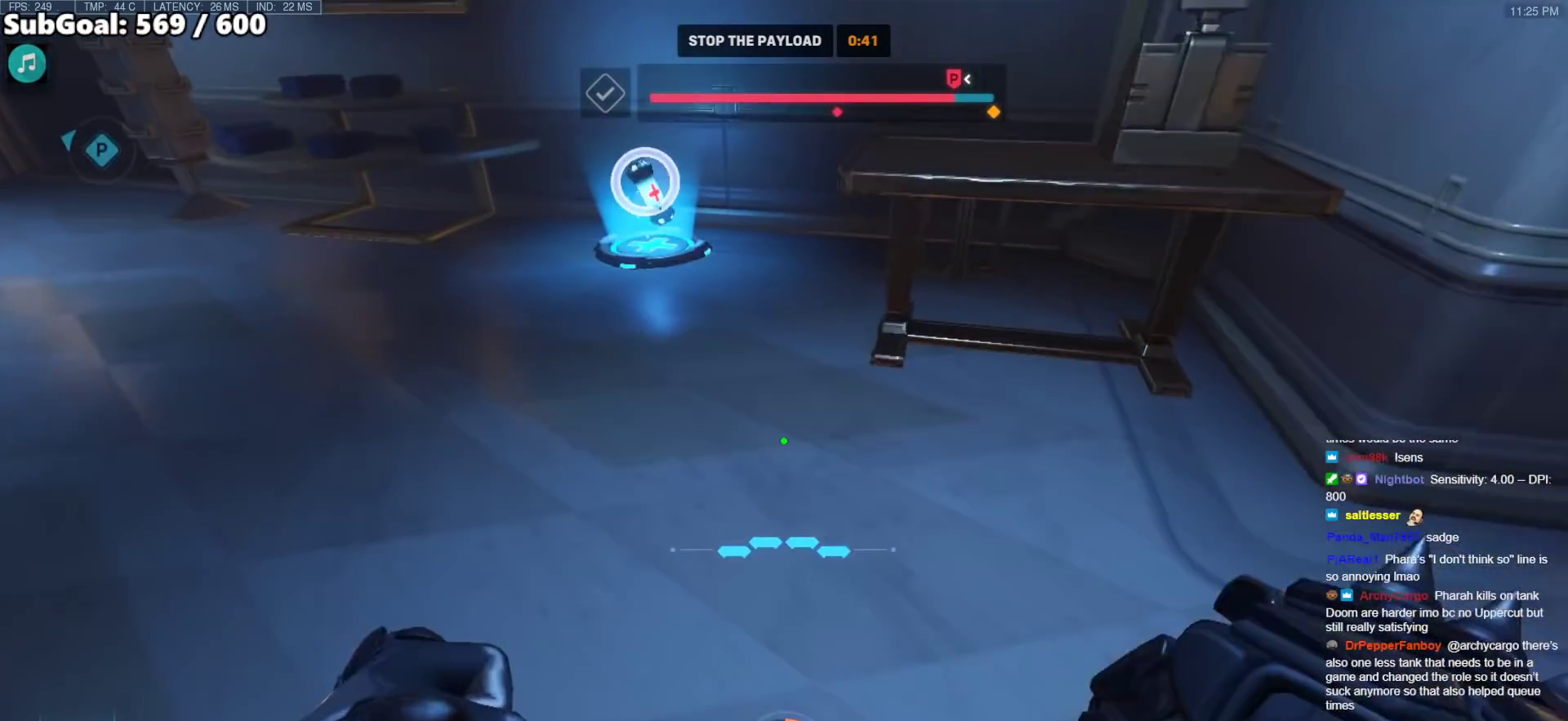
{"keys": ["a", "w"], "mouse": [], "events": []}
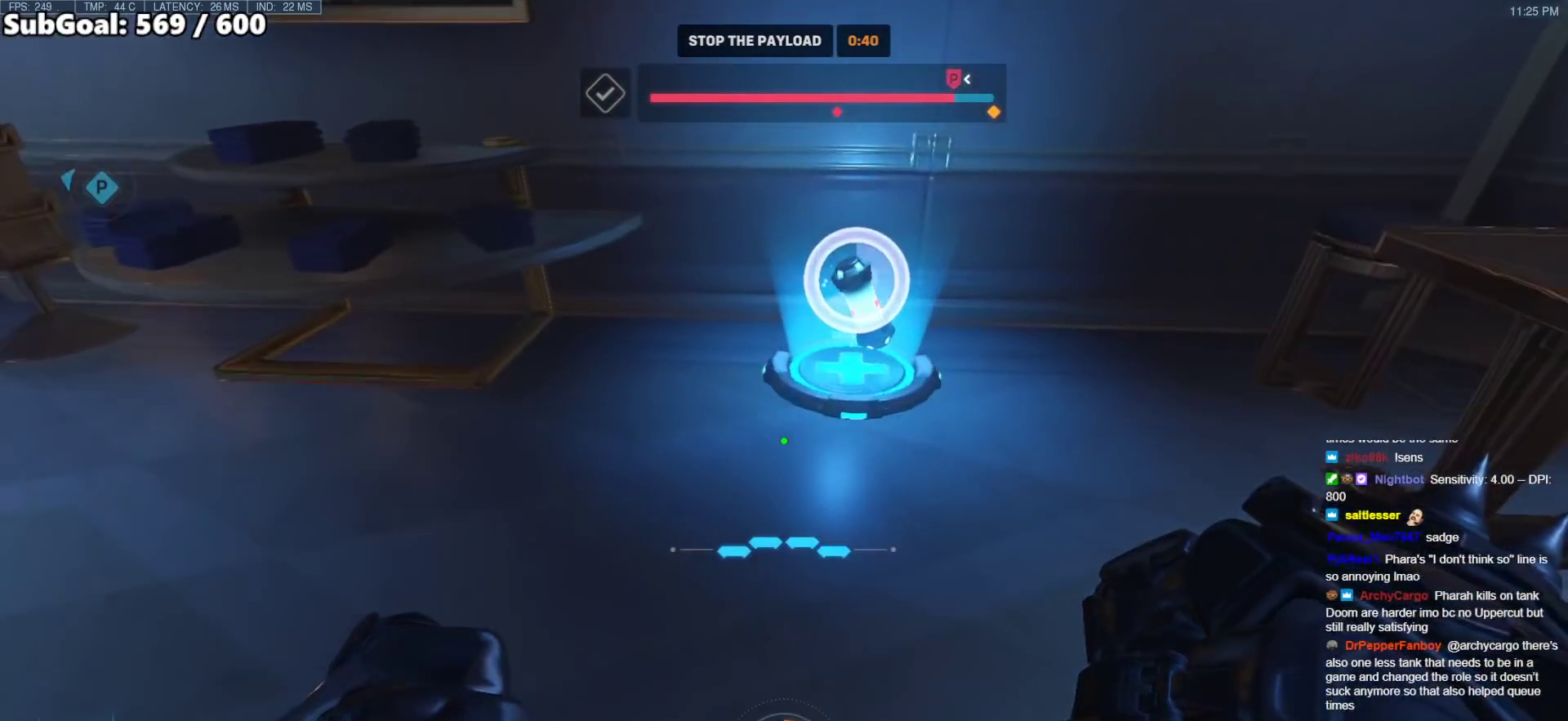
{"keys": [], "mouse": [], "events": [[233, "a", "up"], [417, "w", "up"]]}
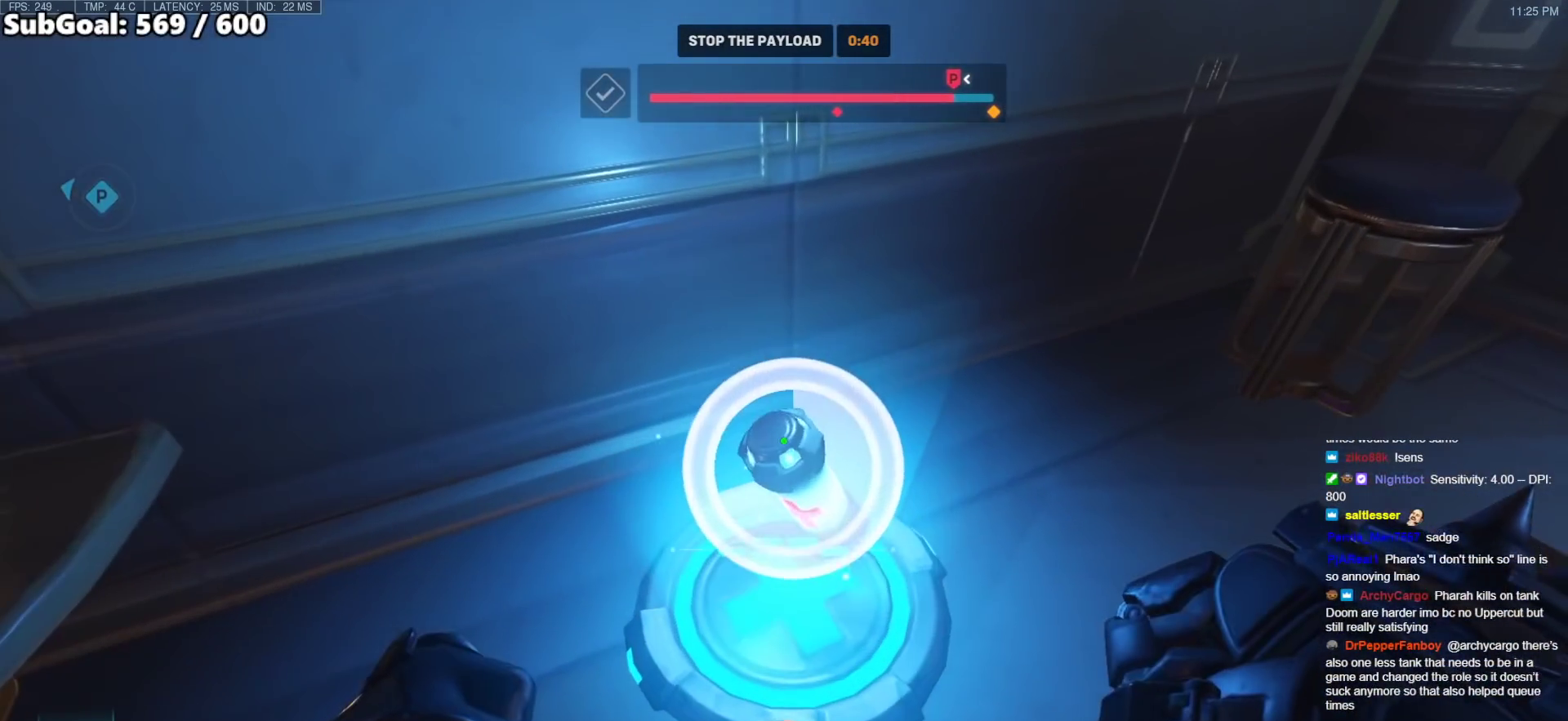
{"keys": [], "mouse": [], "events": []}
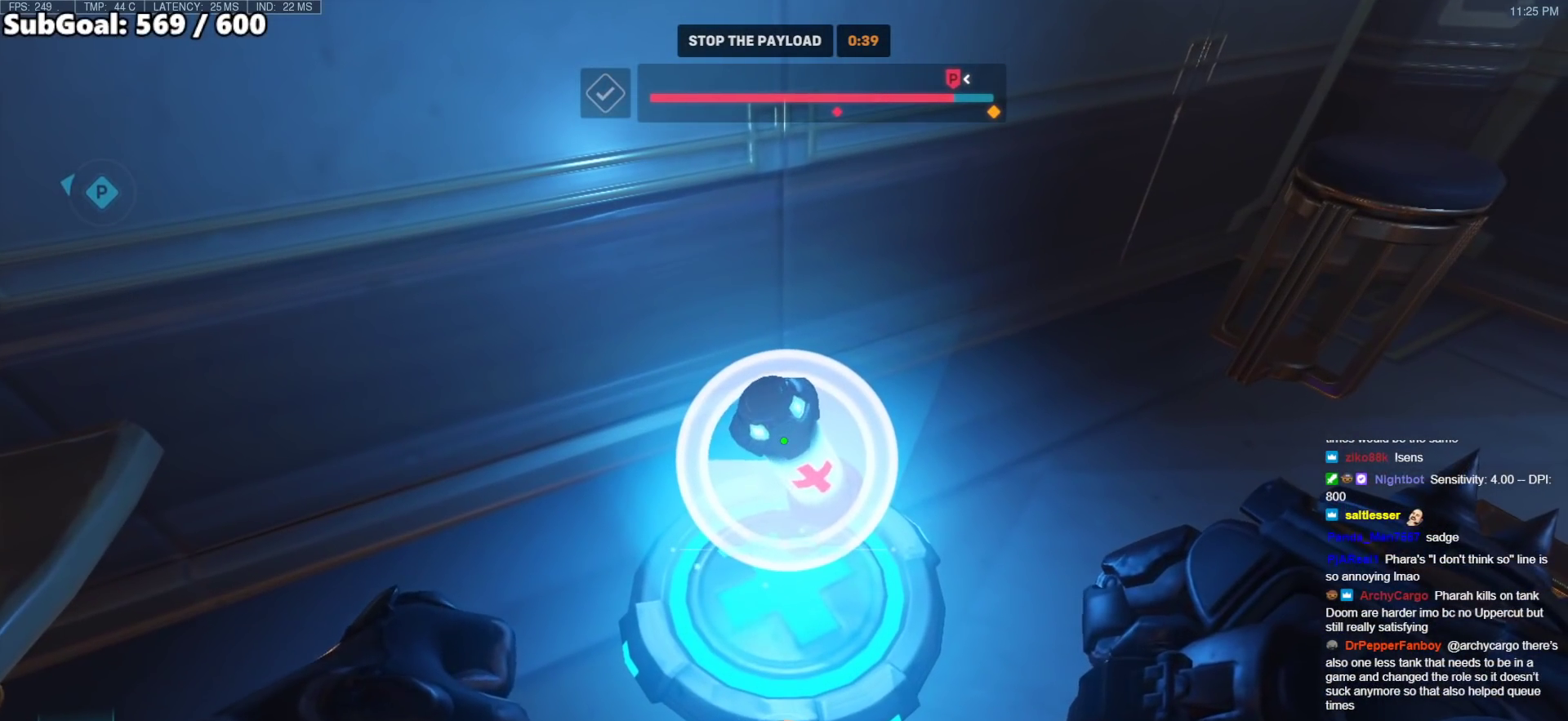
{"keys": ["d", "w"], "mouse": [], "events": [[500, "d", "down"], [500, "w", "down"]]}
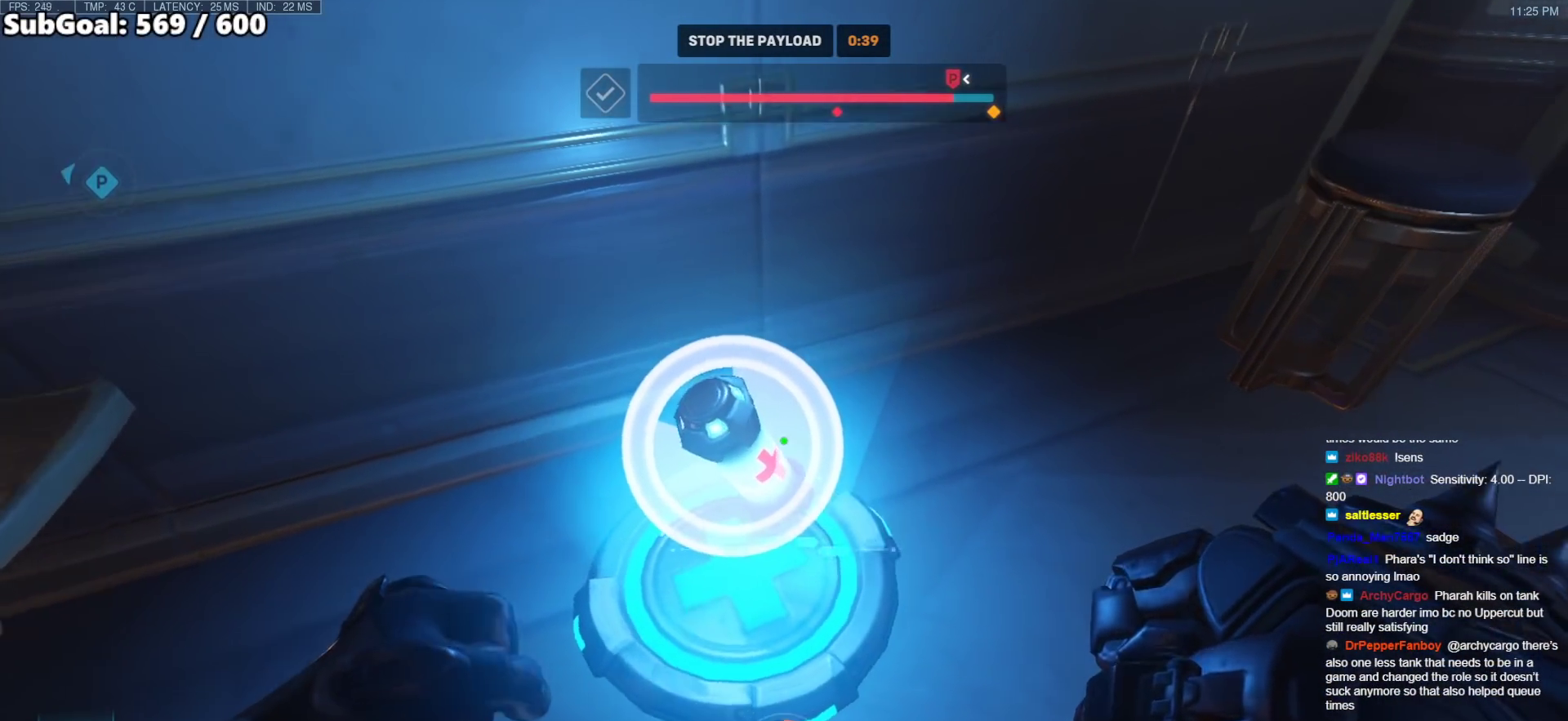
{"keys": [], "mouse": [], "events": [[333, "d", "up"], [333, "w", "up"]]}
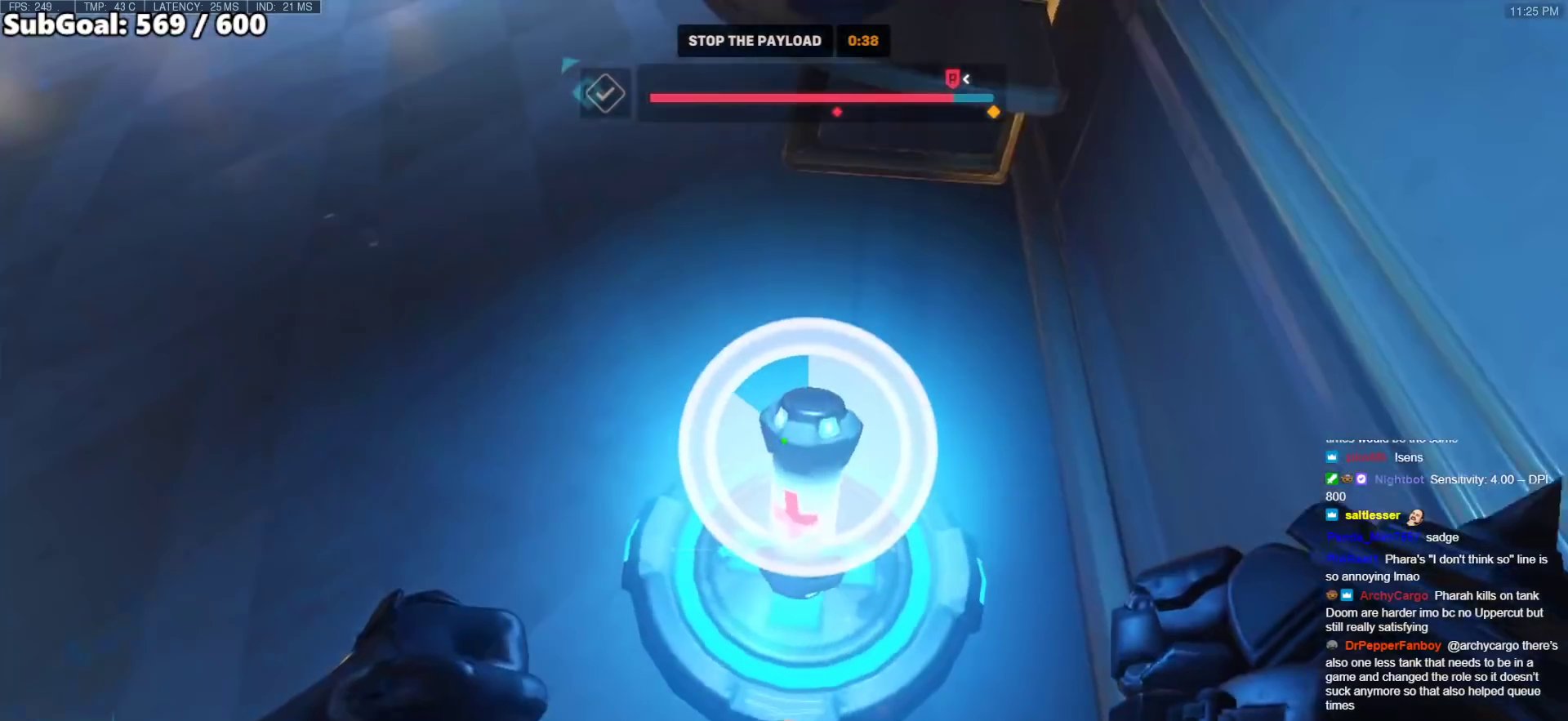
{"keys": [], "mouse": [], "events": [[150, "s", "down"], [200, "s", "up"]]}
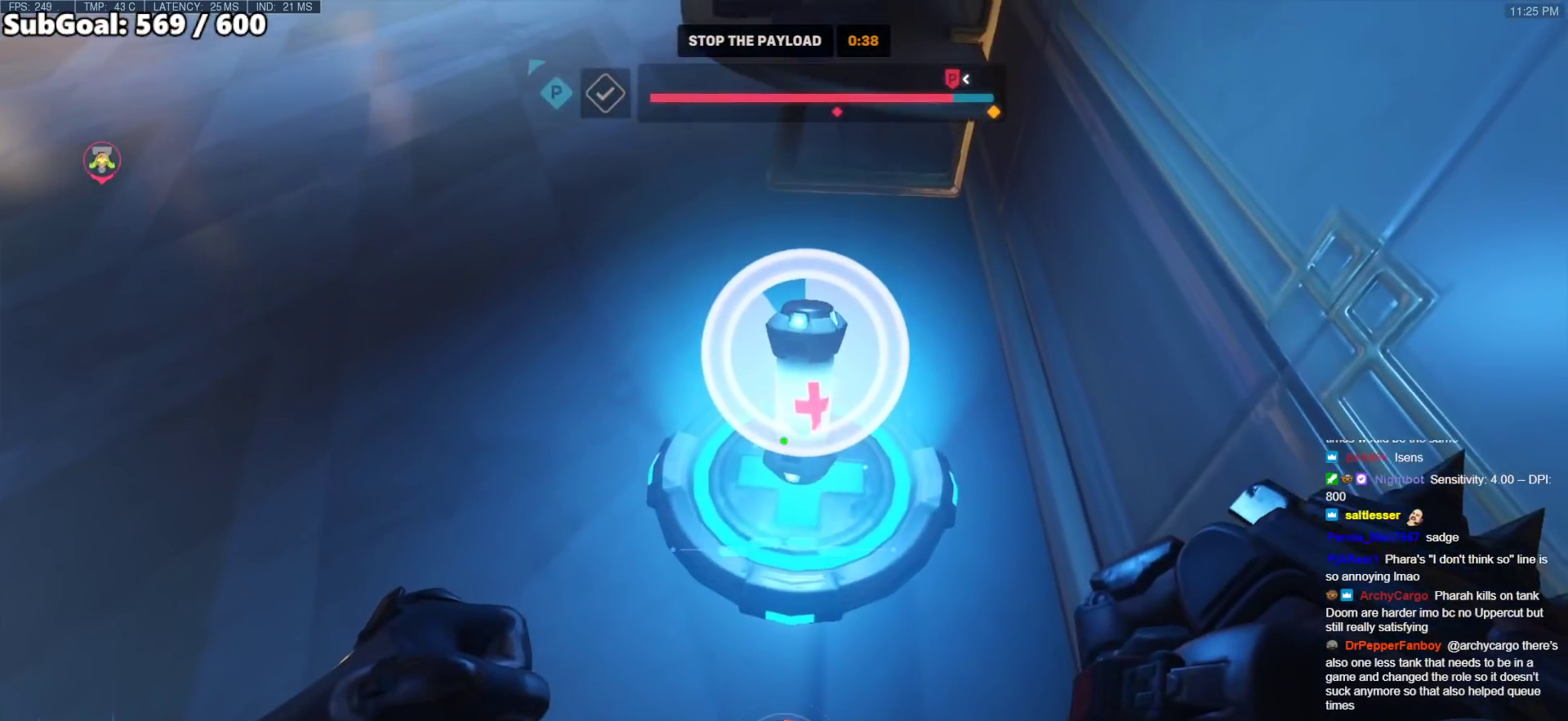
{"keys": [], "mouse": [], "events": []}
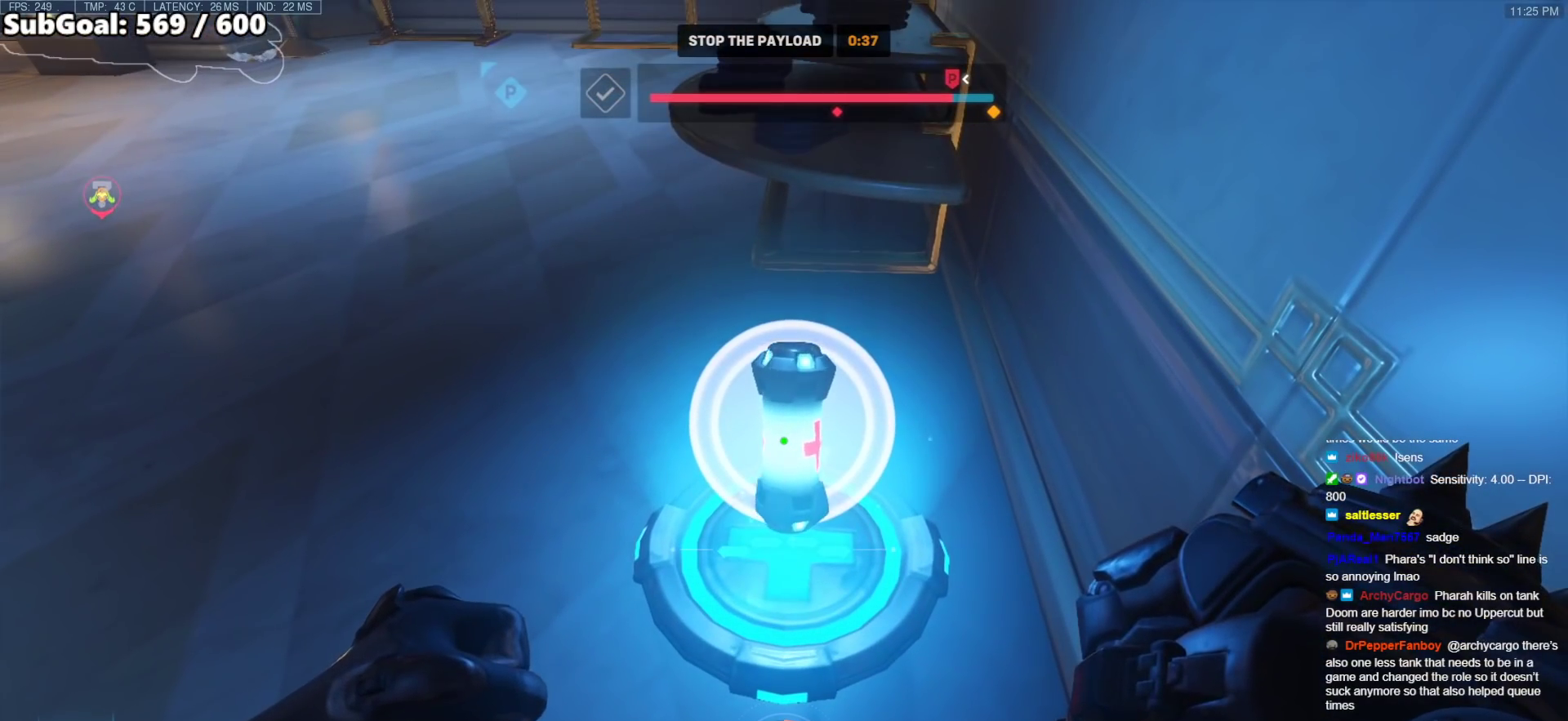
{"keys": [], "mouse": [], "events": []}
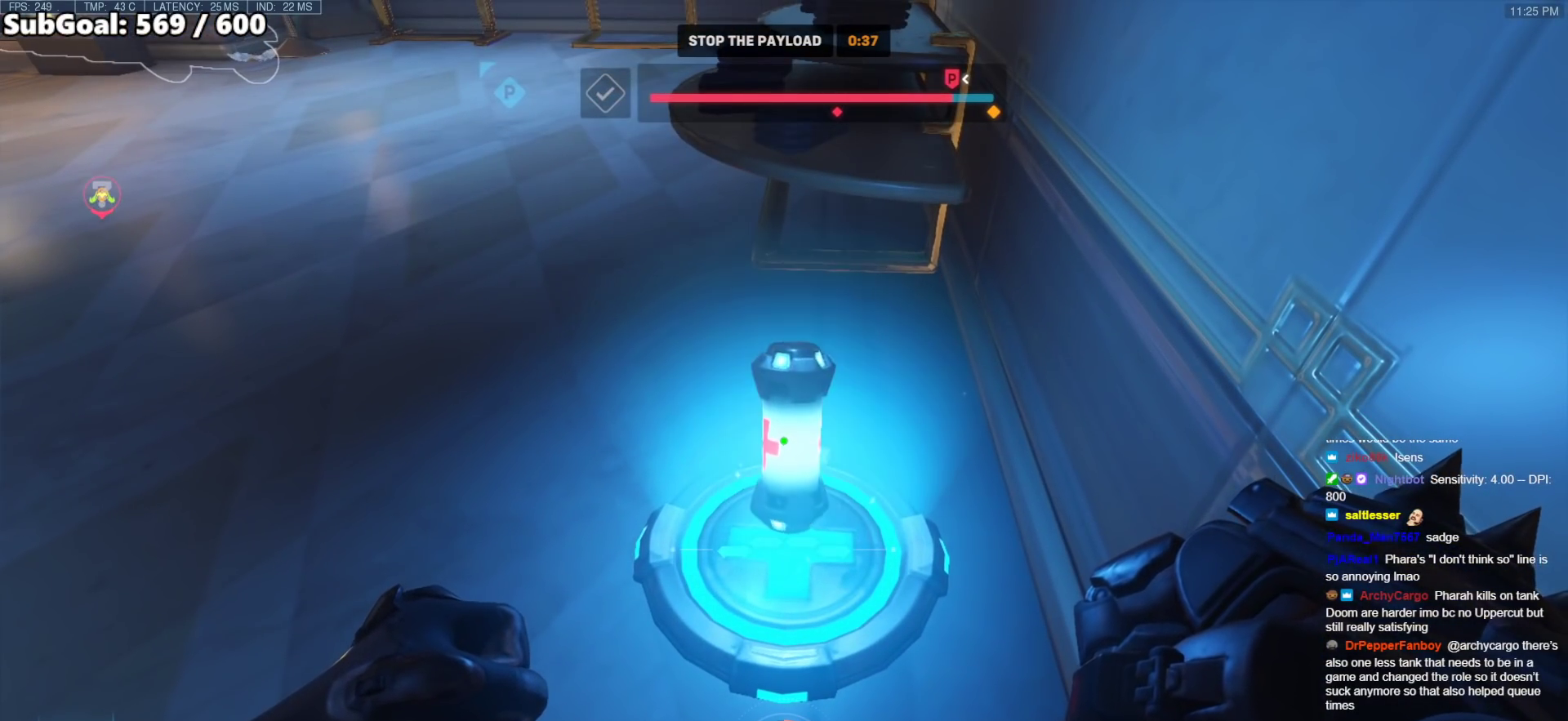
{"keys": [], "mouse": [], "events": []}